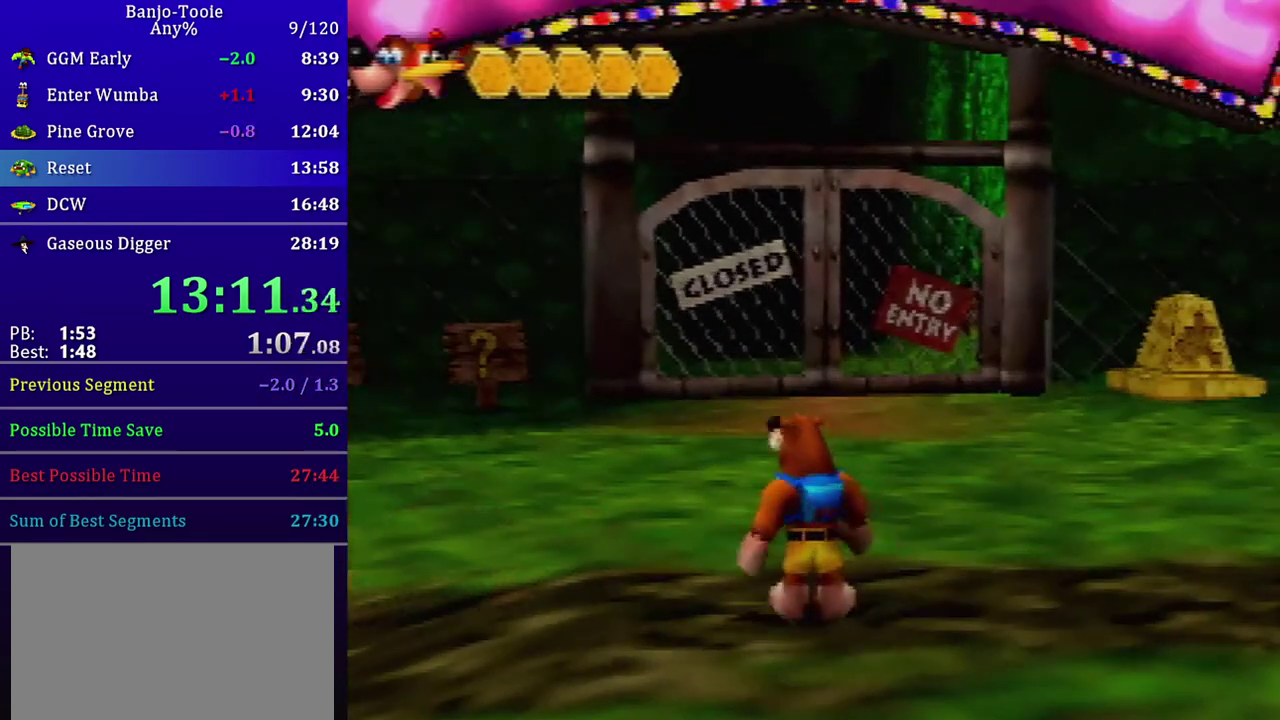
Gameplay with a controller (Nintendo layout); each line is a JSON object with the inputs held at the frame after it. "events" lists button and stick changes between this image and that frame as [ms after this image, input, new state], when the widget could be followed in between. Not read: L3 R3.
{"buttons": [], "left_stick": "center", "events": [[166, "B", "up"]]}
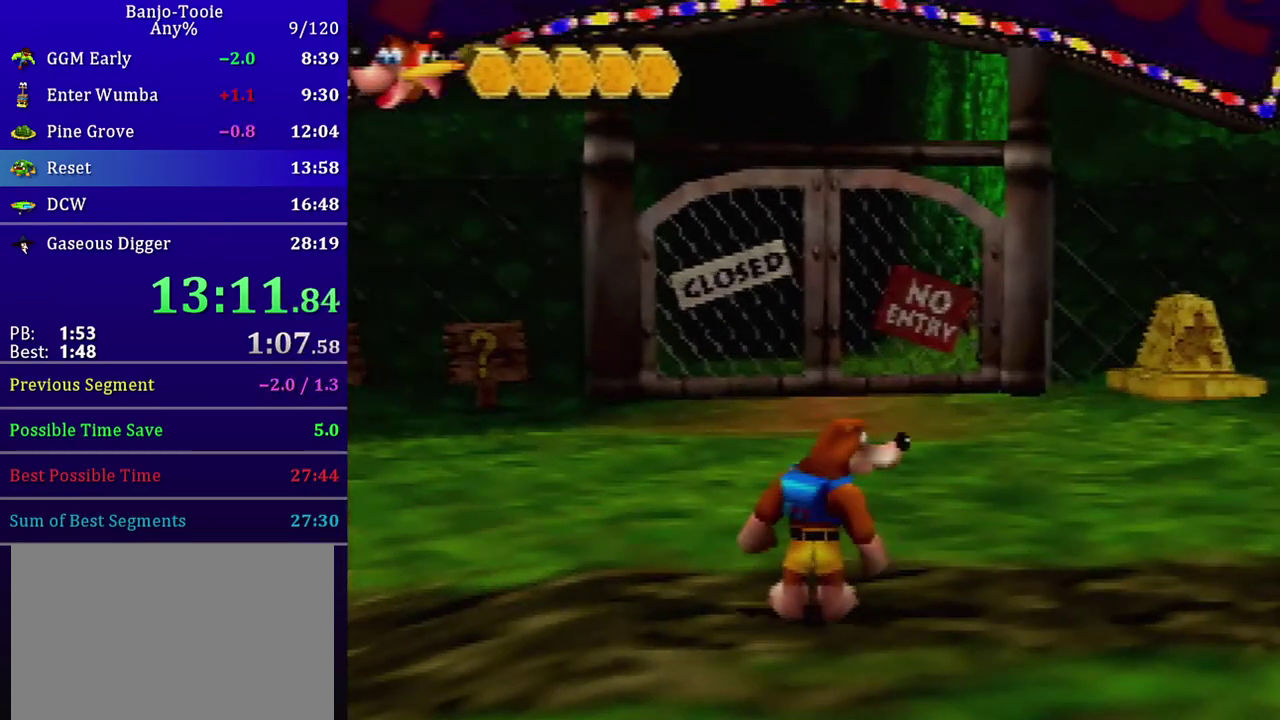
{"buttons": ["B"], "left_stick": "center", "events": [[300, "Z", "down"], [334, "B", "down"], [501, "Z", "up"]]}
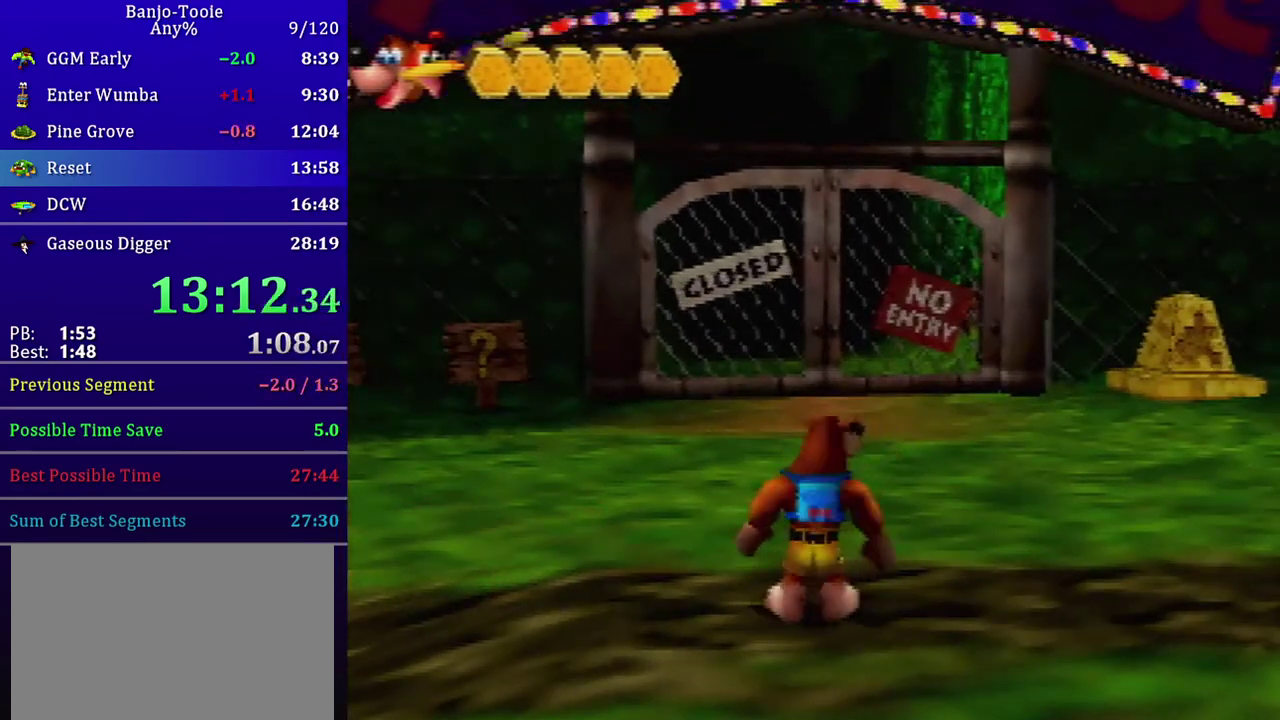
{"buttons": ["B"], "left_stick": "center", "events": []}
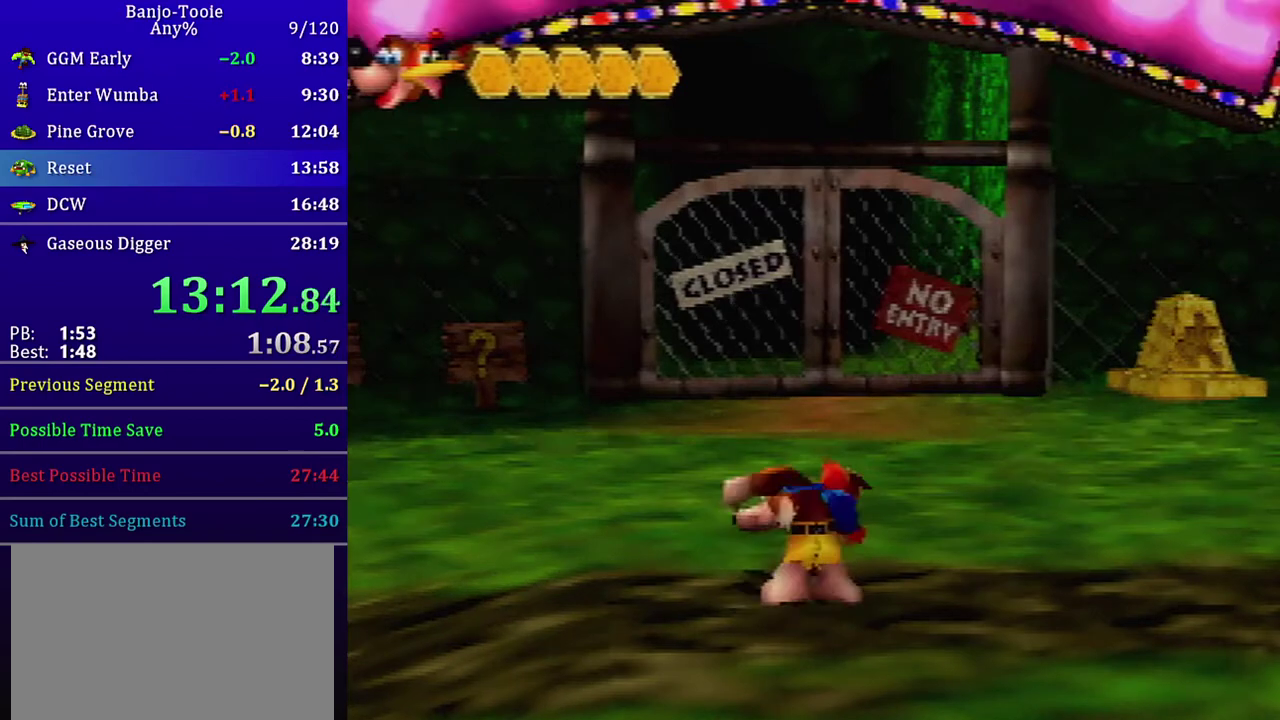
{"buttons": ["B"], "left_stick": "center", "events": []}
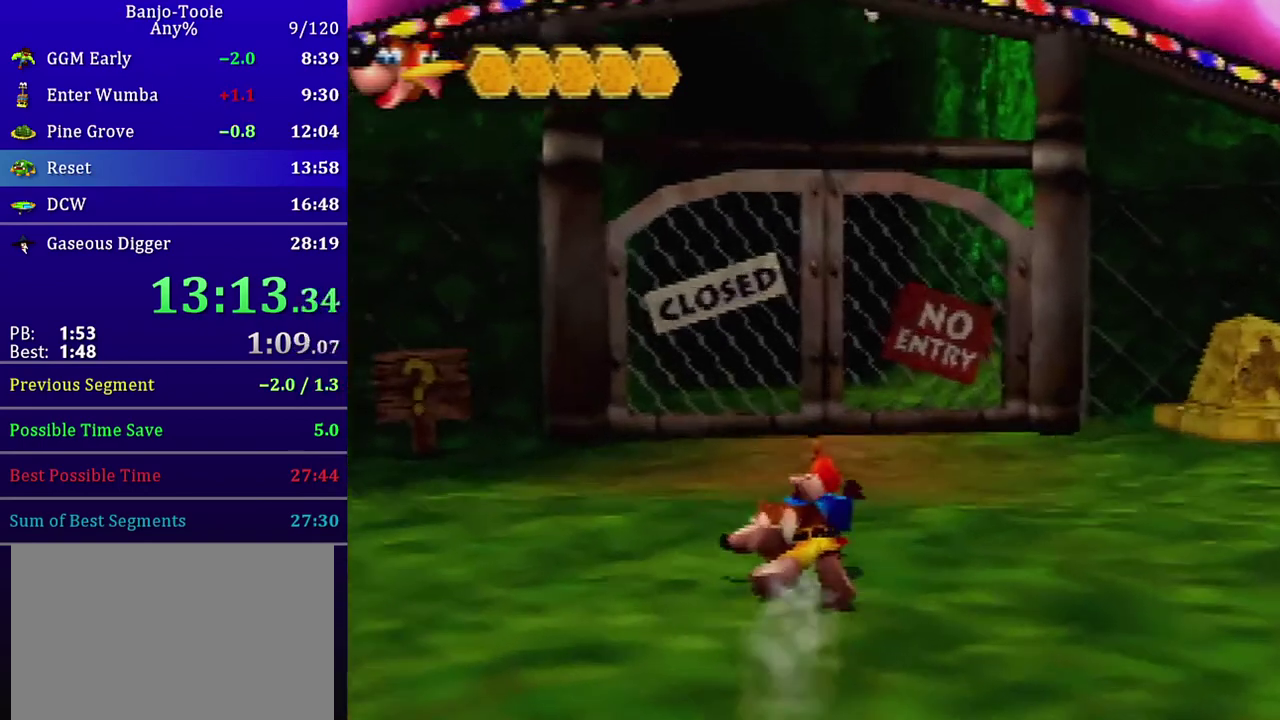
{"buttons": ["B"], "left_stick": "center", "events": []}
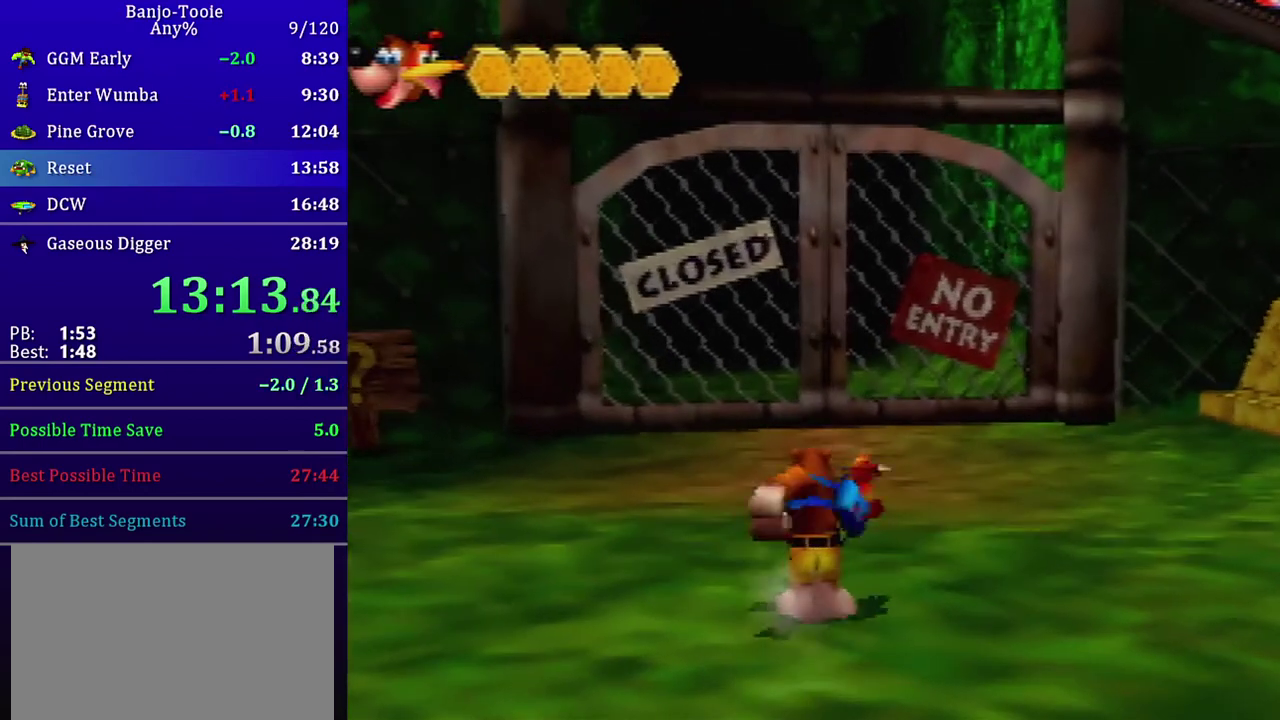
{"buttons": ["B"], "left_stick": "center", "events": []}
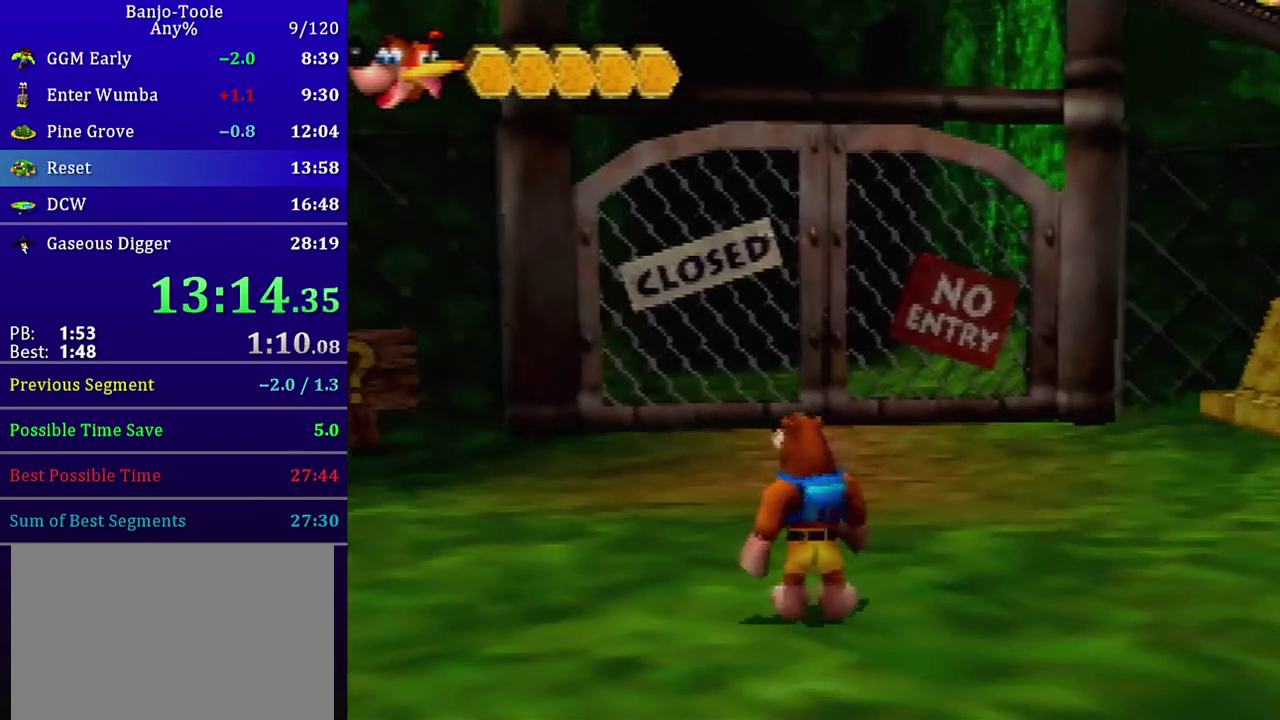
{"buttons": [], "left_stick": "center", "events": [[133, "B", "up"]]}
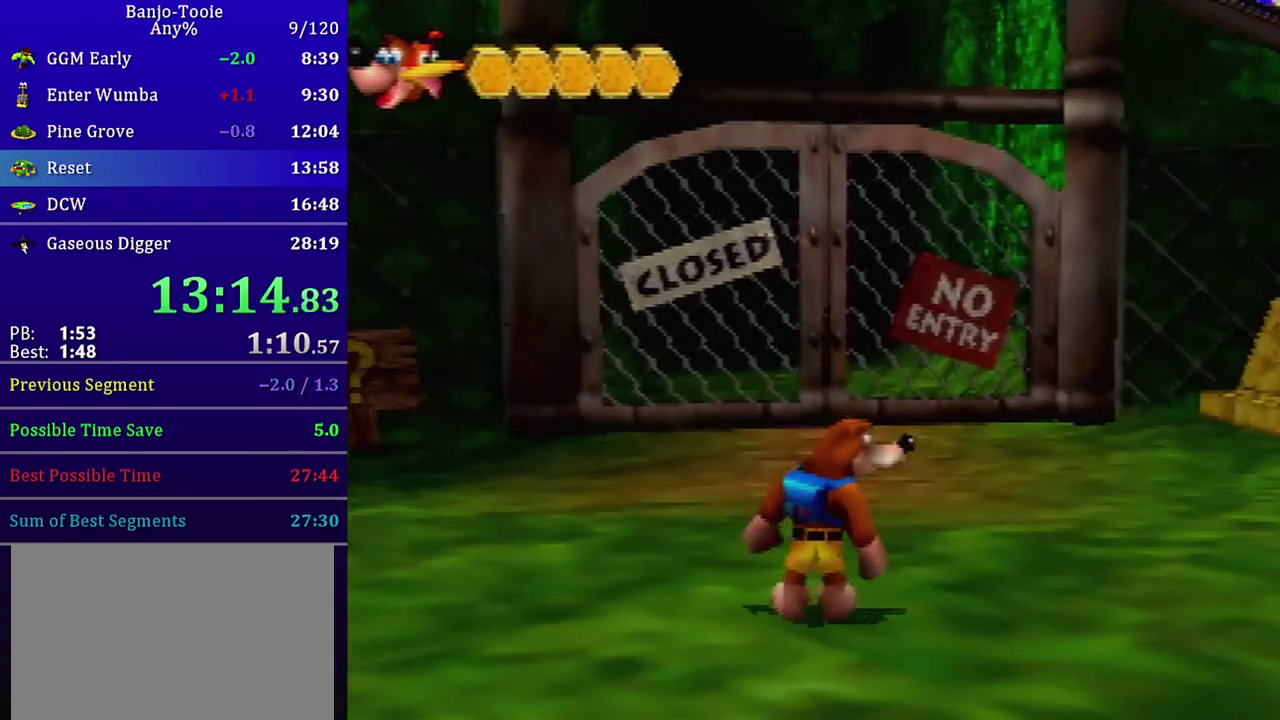
{"buttons": [], "left_stick": "center", "events": [[167, "Z", "down"], [234, "B", "down"], [300, "Z", "up"], [367, "B", "up"]]}
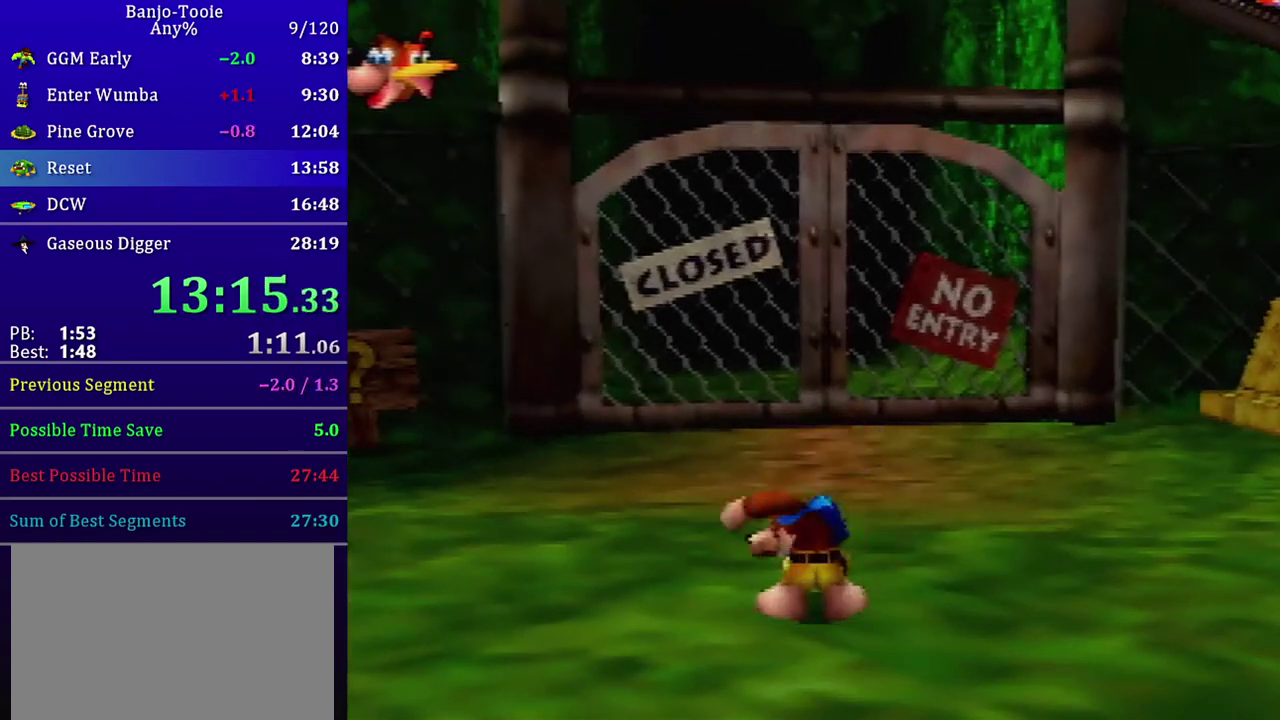
{"buttons": [], "left_stick": "center", "events": []}
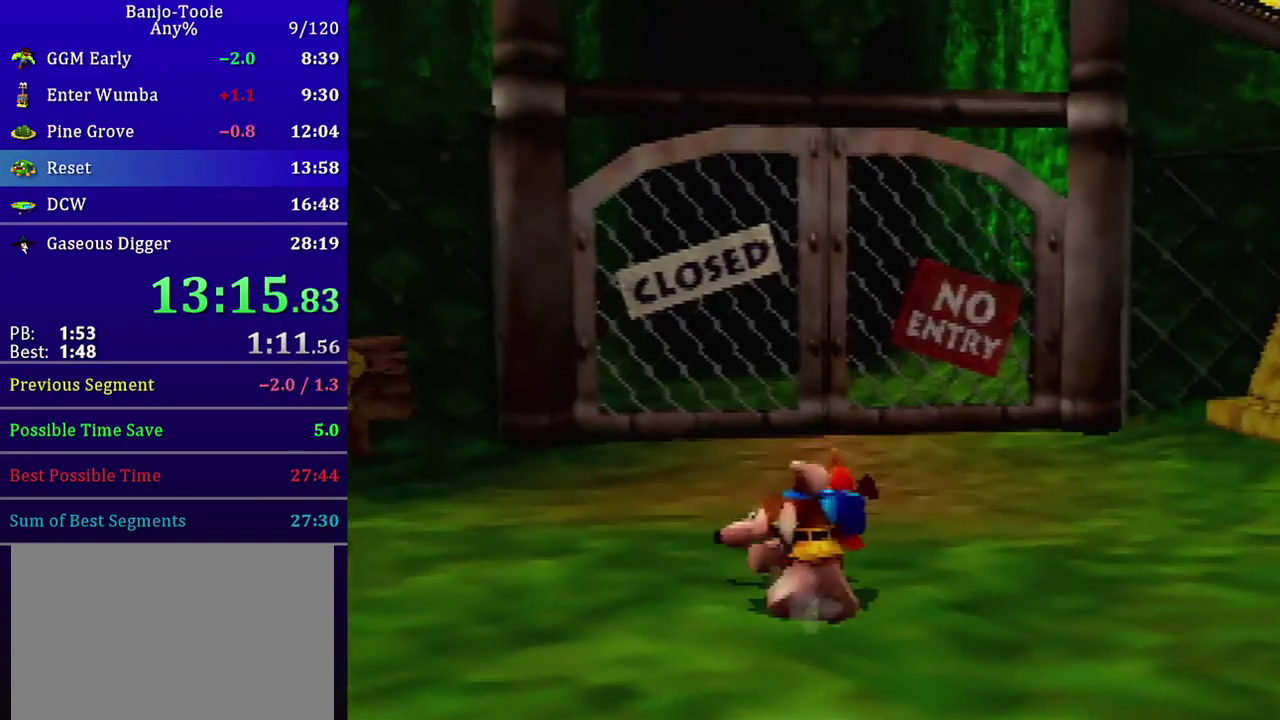
{"buttons": [], "left_stick": "center", "events": []}
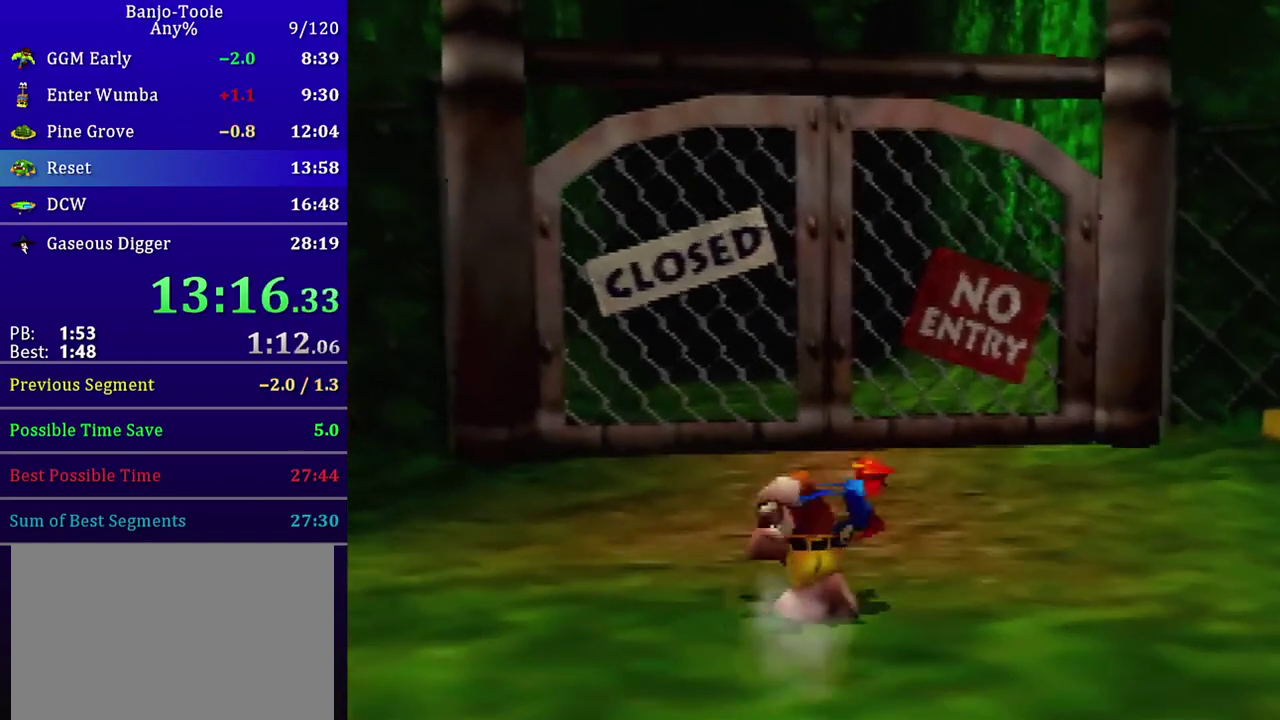
{"buttons": [], "left_stick": "center", "events": []}
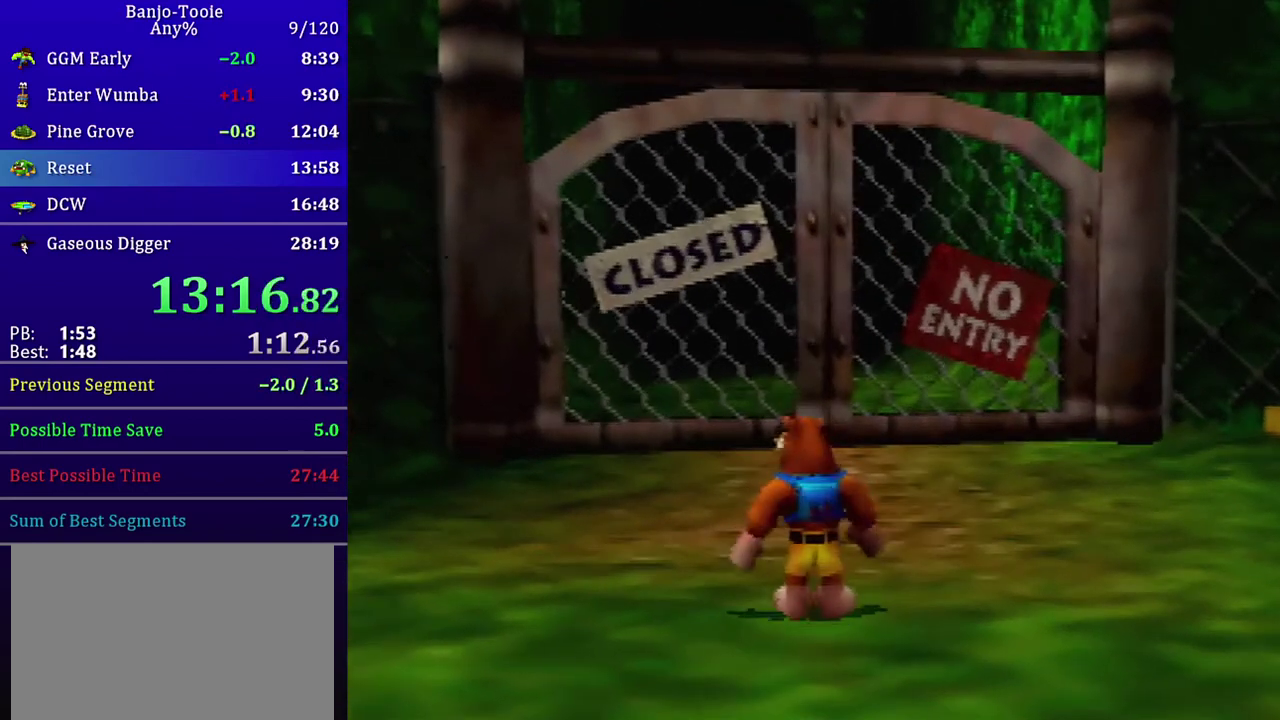
{"buttons": [], "left_stick": "center", "events": []}
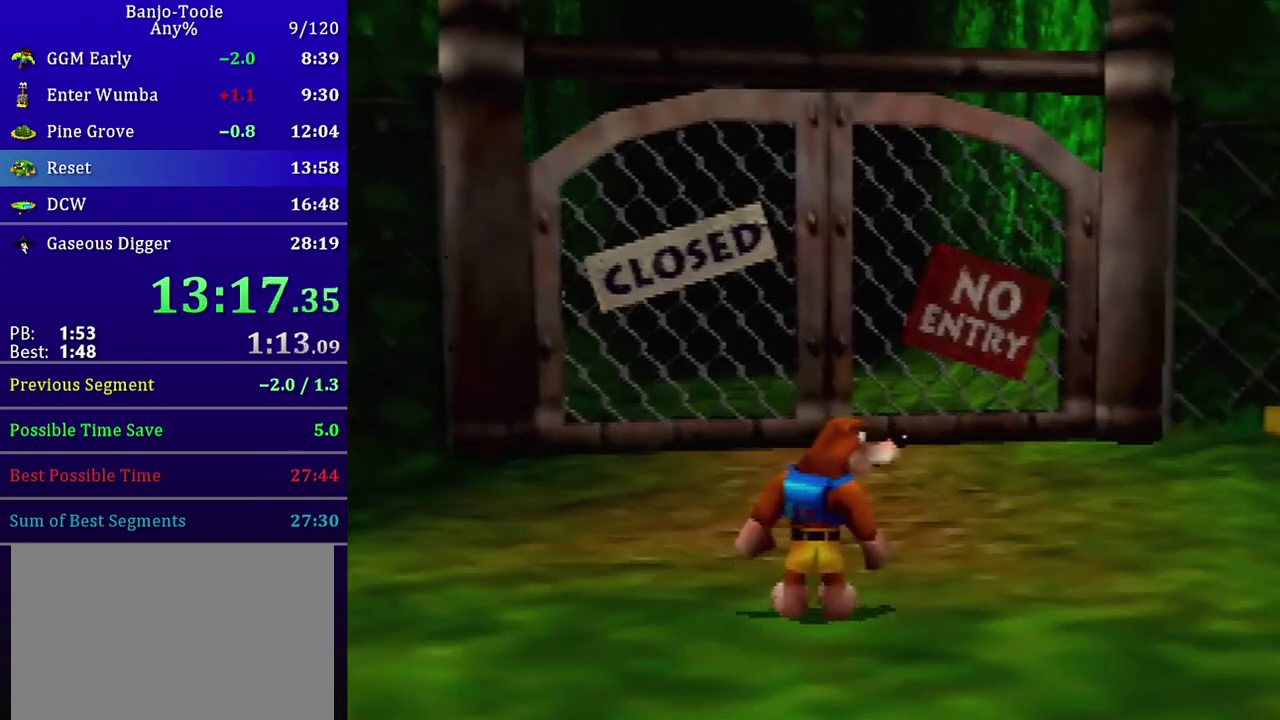
{"buttons": ["B", "Z"], "left_stick": "center", "events": [[333, "Z", "down"], [367, "B", "down"]]}
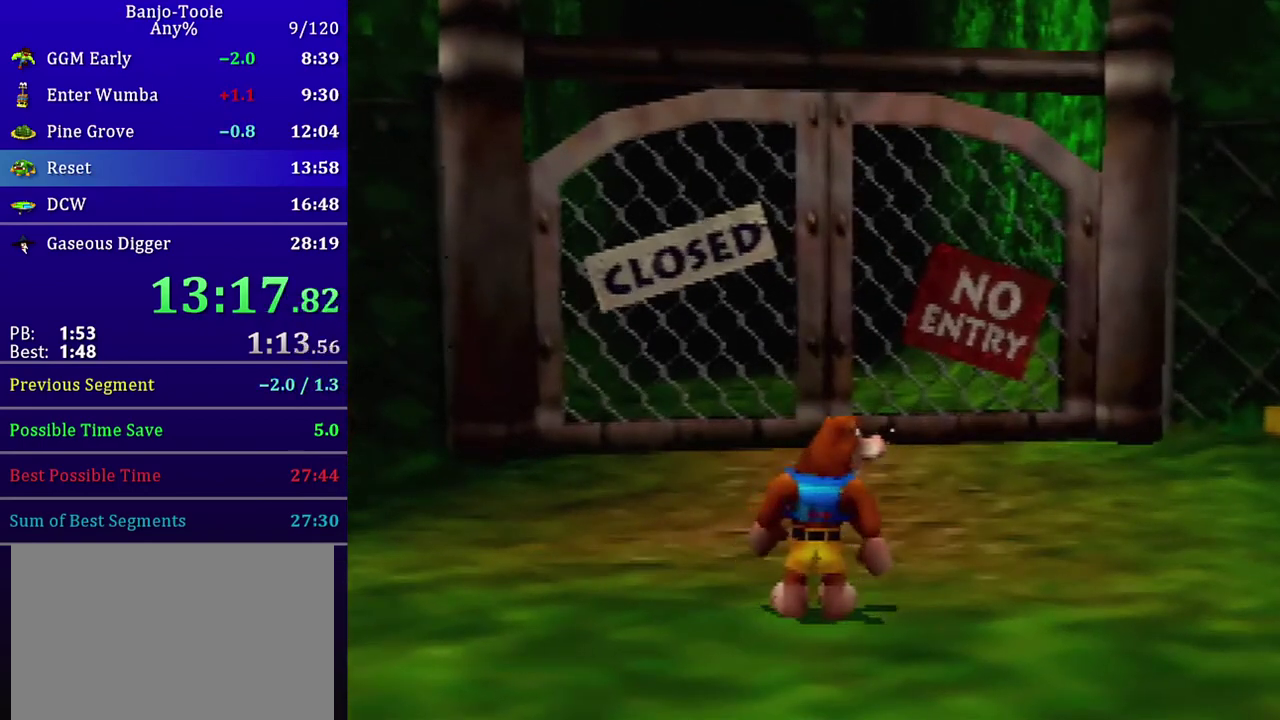
{"buttons": ["B"], "left_stick": "center", "events": [[33, "Z", "up"]]}
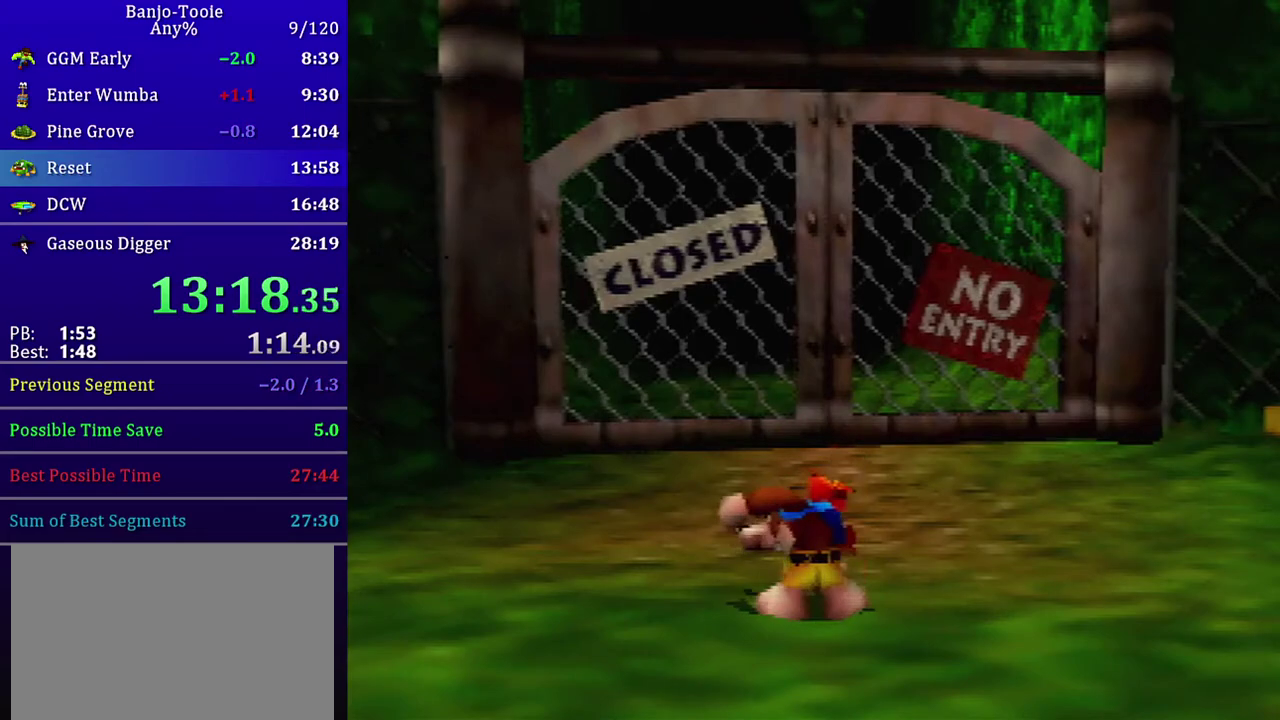
{"buttons": ["B"], "left_stick": "center", "events": []}
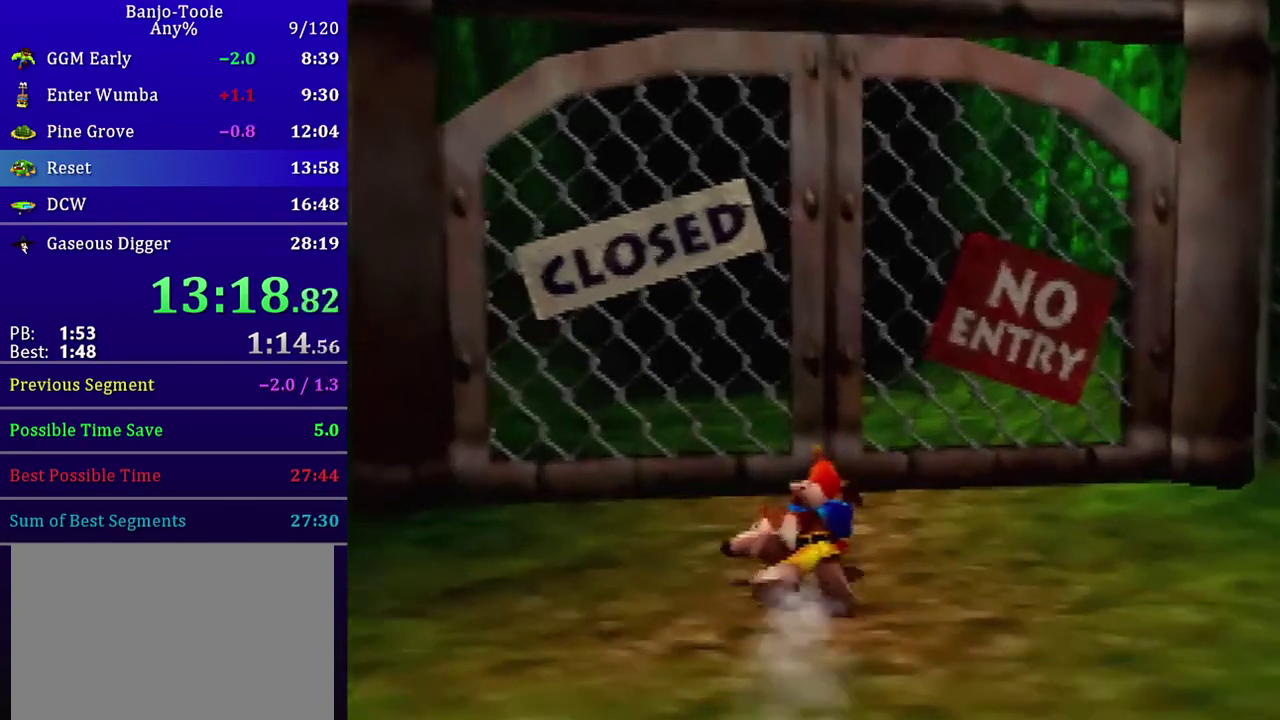
{"buttons": ["B"], "left_stick": "center", "events": []}
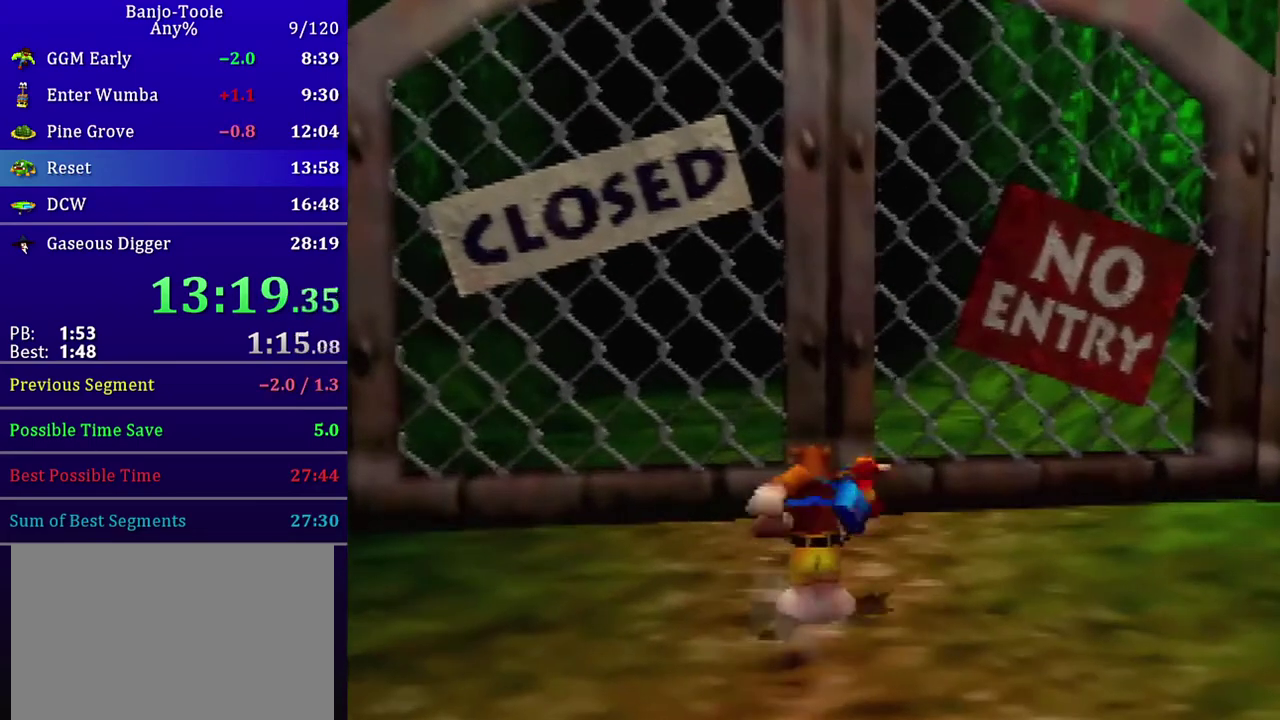
{"buttons": ["B"], "left_stick": "center", "events": []}
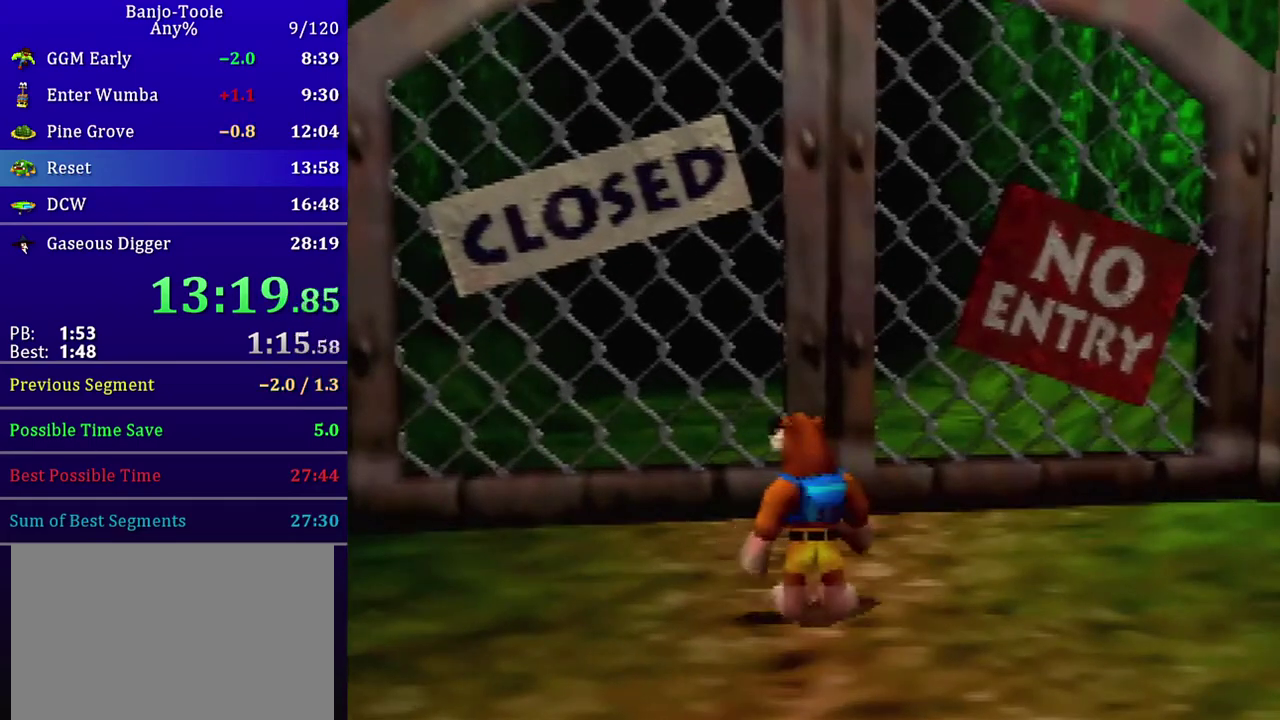
{"buttons": [], "left_stick": "center", "events": [[434, "B", "up"]]}
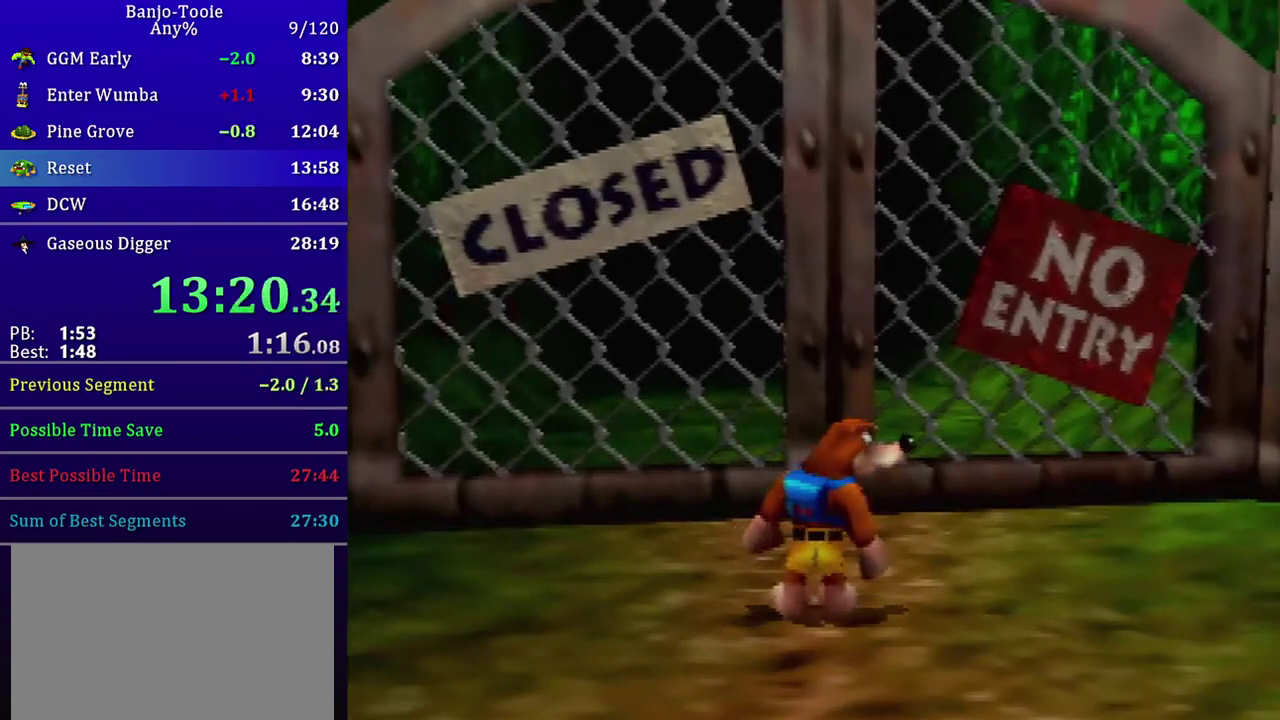
{"buttons": [], "left_stick": "up", "events": [[200, "C_UP", "down"], [300, "C_UP", "up"], [367, "left_stick", "up"]]}
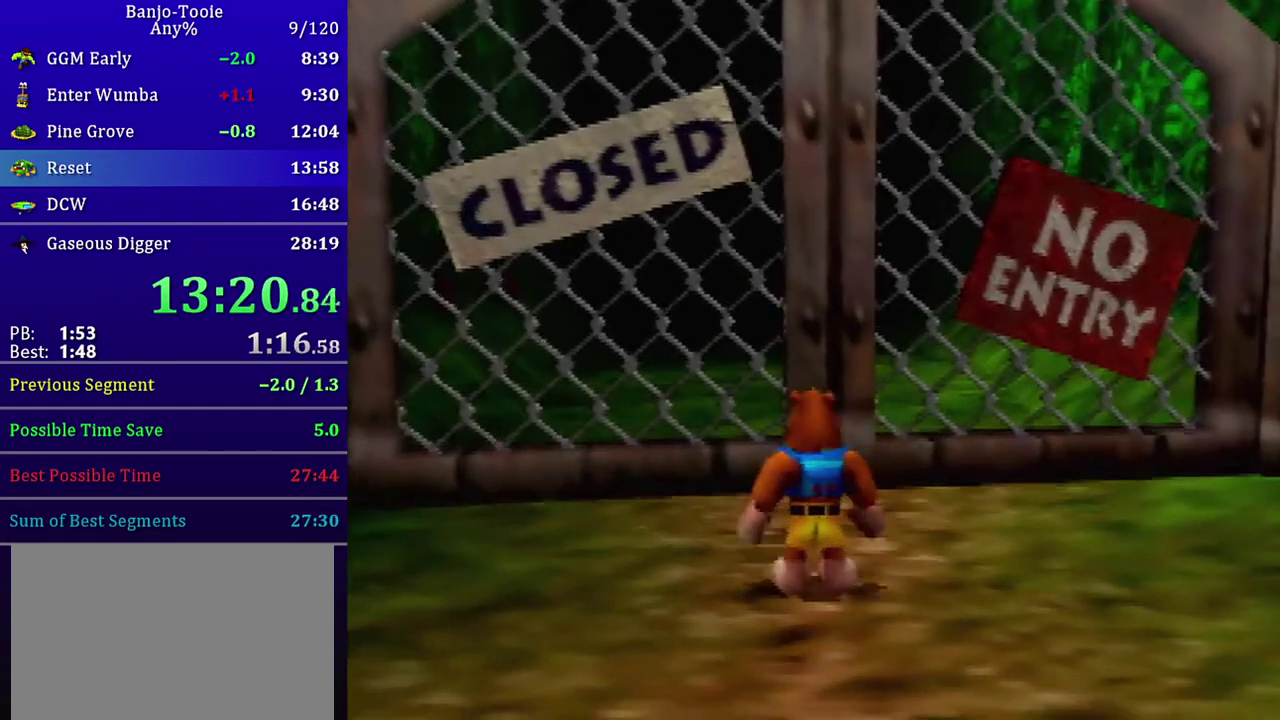
{"buttons": [], "left_stick": "up", "events": []}
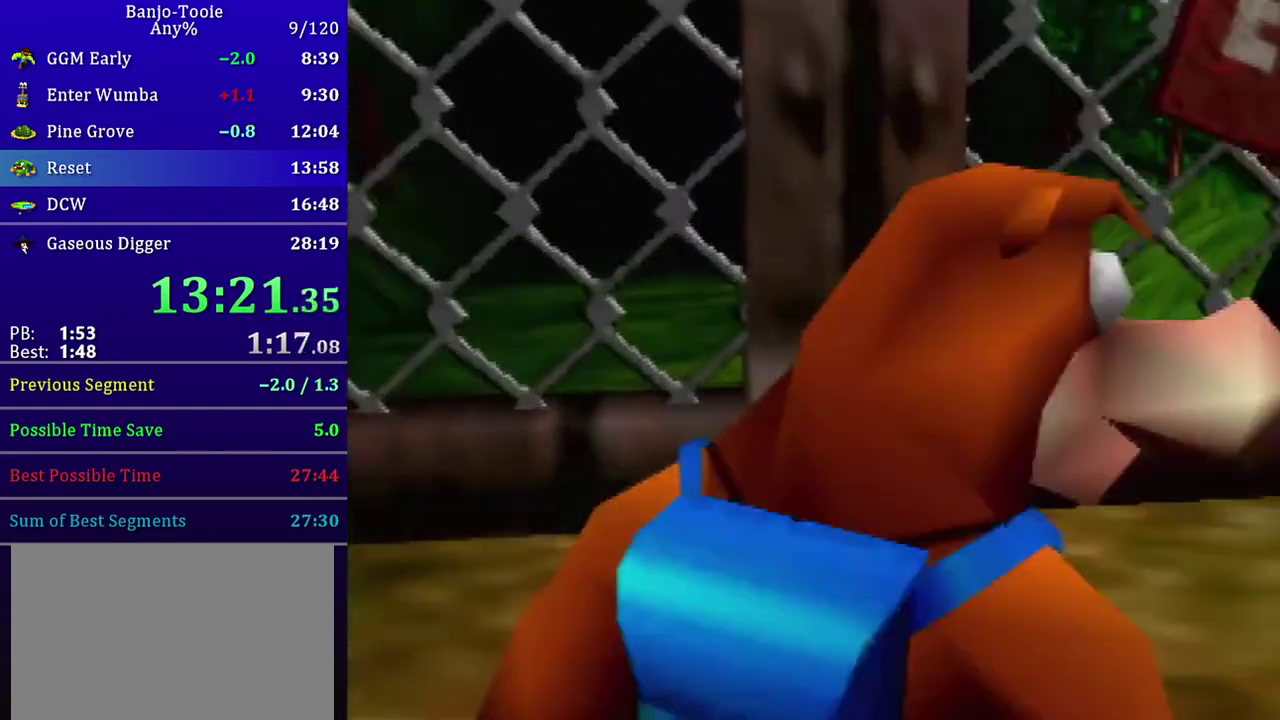
{"buttons": [], "left_stick": "up", "events": []}
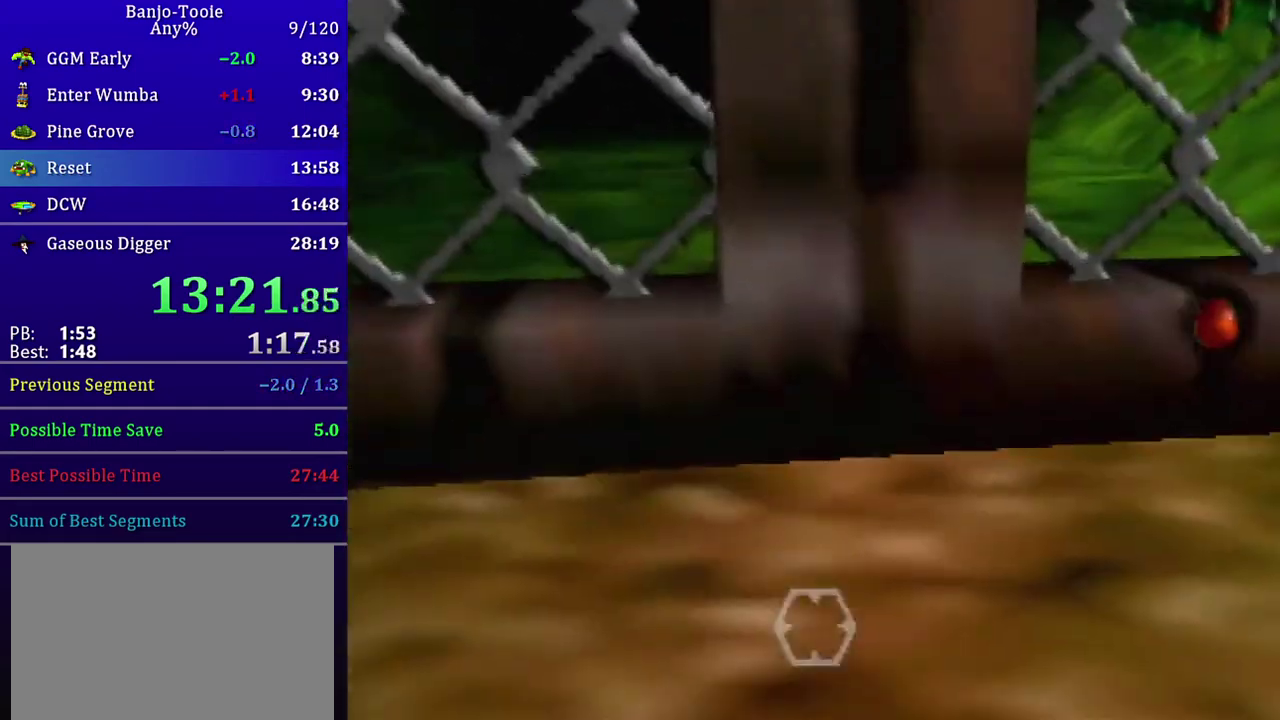
{"buttons": [], "left_stick": "up", "events": []}
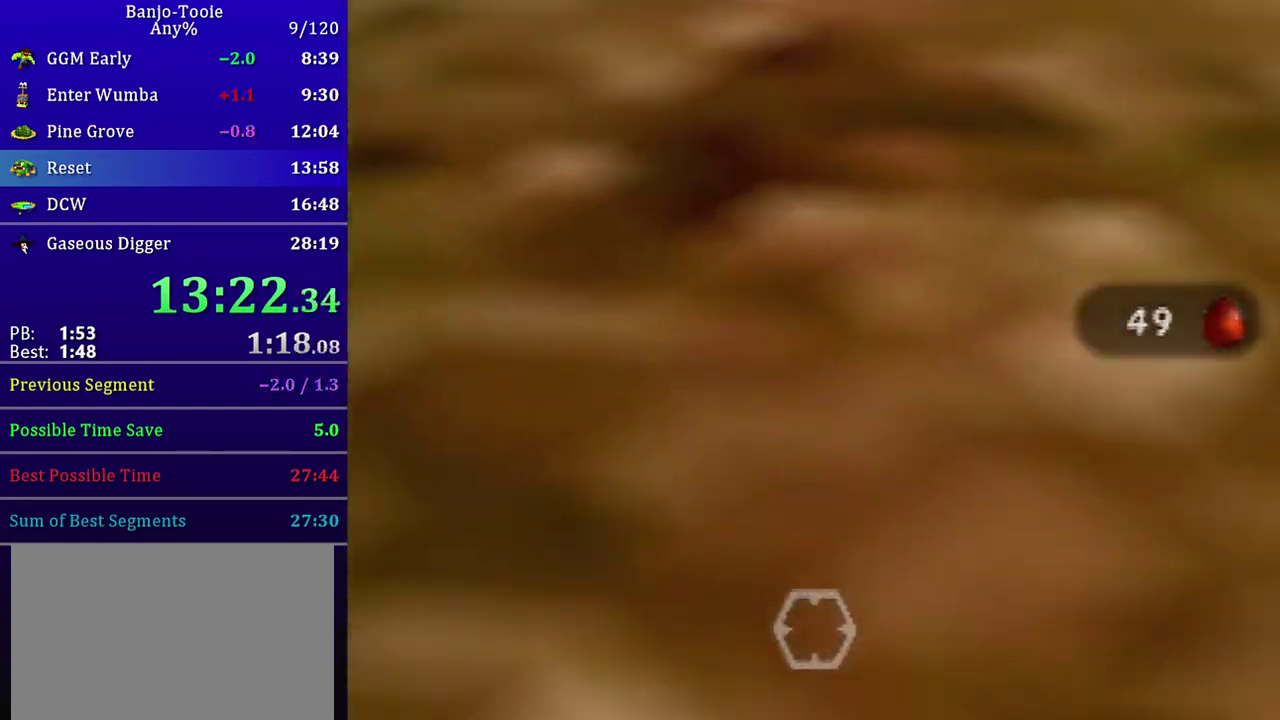
{"buttons": [], "left_stick": "up", "events": []}
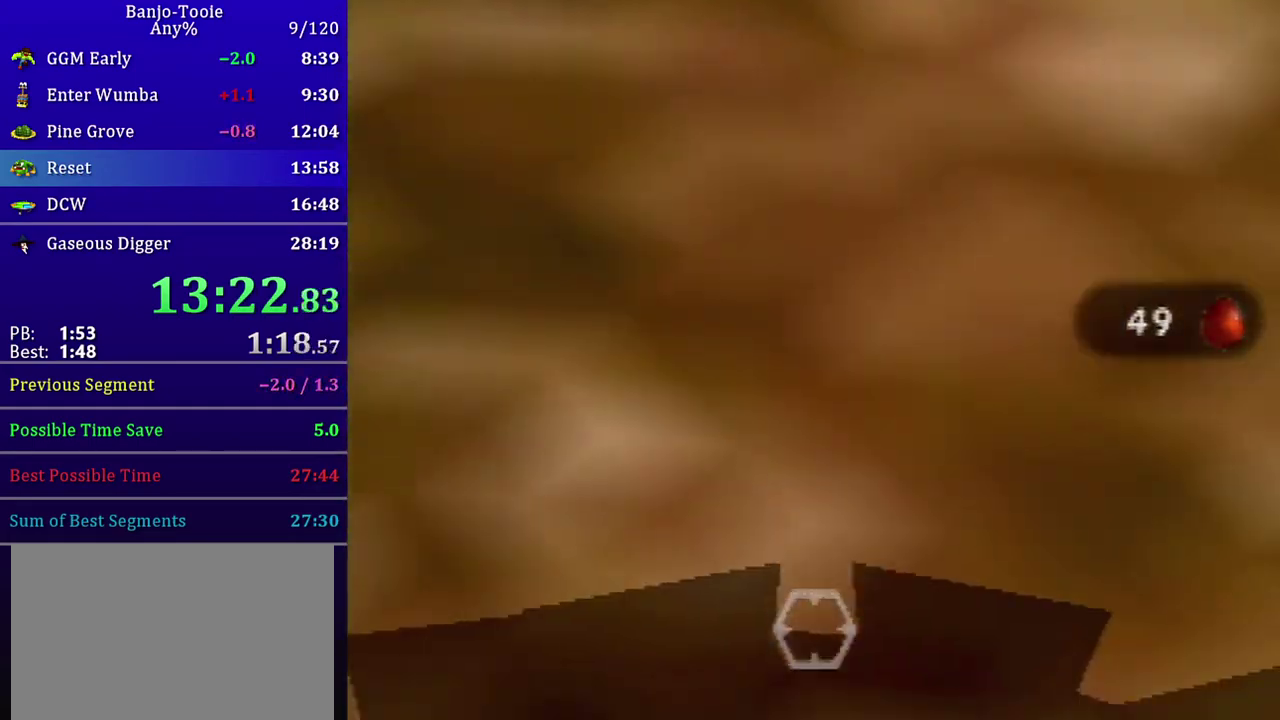
{"buttons": [], "left_stick": "center", "events": [[33, "C_RIGHT", "down"], [100, "C_RIGHT", "up"], [100, "left_stick", "center"]]}
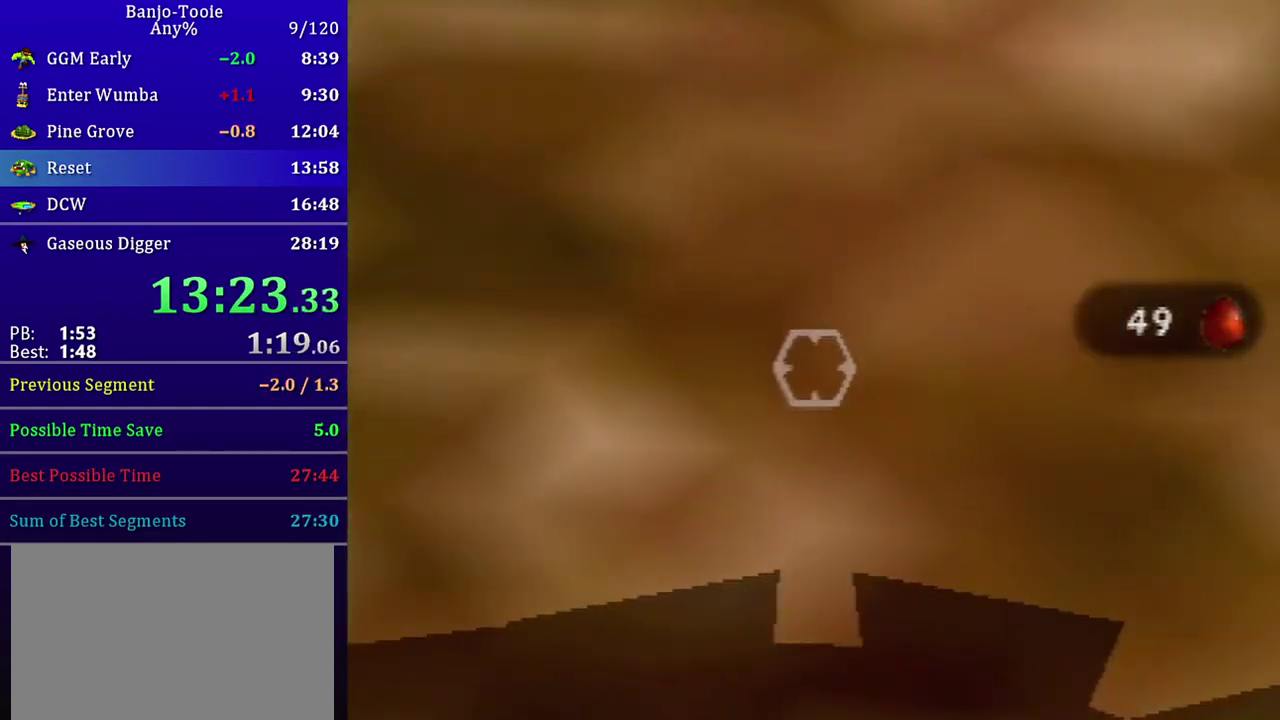
{"buttons": [], "left_stick": "center", "events": []}